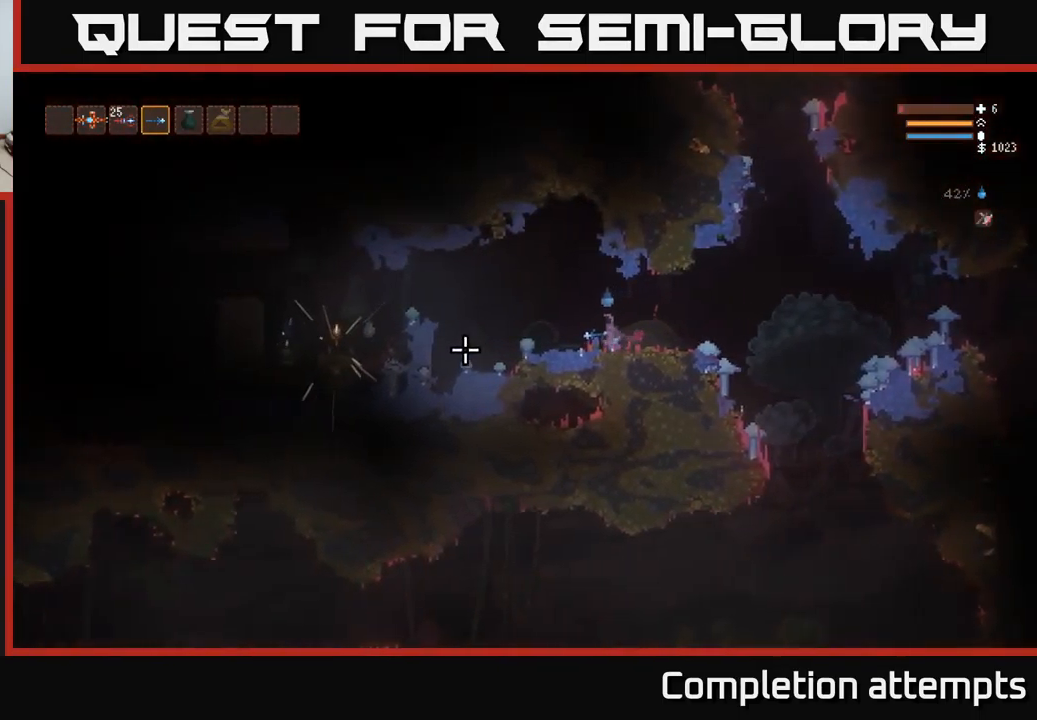
Gameplay with a controller (Xbox layout); each line is a JSON object with the inputs held at the frame after it. "events" lists button and stick changes between this image and that frame as [ms after this image, input, new state], when the widget could be followed in between.
{"buttons": [], "left_stick": "center", "right_stick": "left", "events": [[149, "L2", "down"], [349, "L2", "up"], [483, "left_stick", "center"]]}
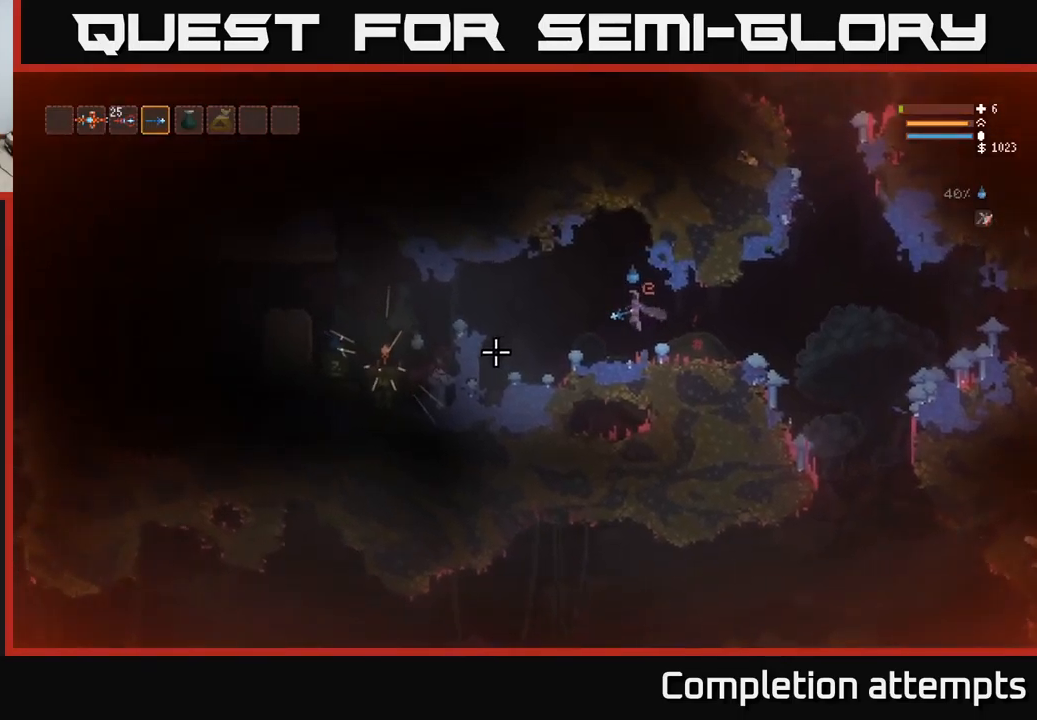
{"buttons": ["L2"], "left_stick": "left", "right_stick": "left", "events": [[450, "left_stick", "left"], [500, "L2", "down"]]}
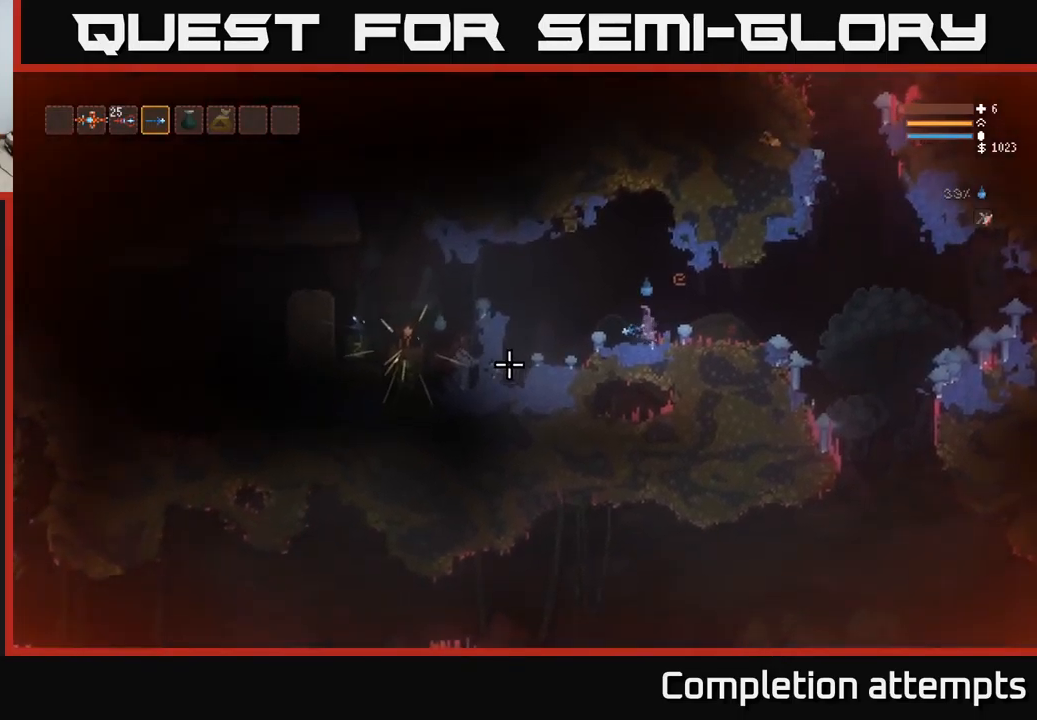
{"buttons": [], "left_stick": "left", "right_stick": "down-left", "events": [[333, "L2", "up"], [333, "right_stick", "down-left"]]}
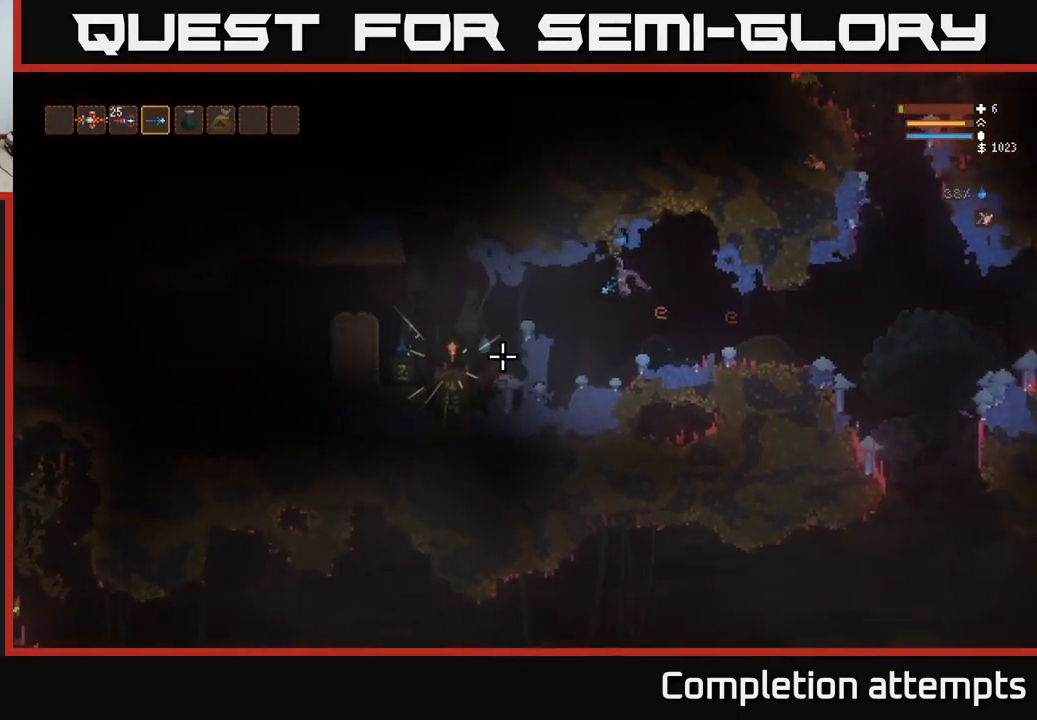
{"buttons": [], "left_stick": "right", "right_stick": "down-left", "events": [[33, "L2", "down"], [117, "R2", "down"], [150, "L2", "up"], [150, "left_stick", "right"], [183, "R2", "up"]]}
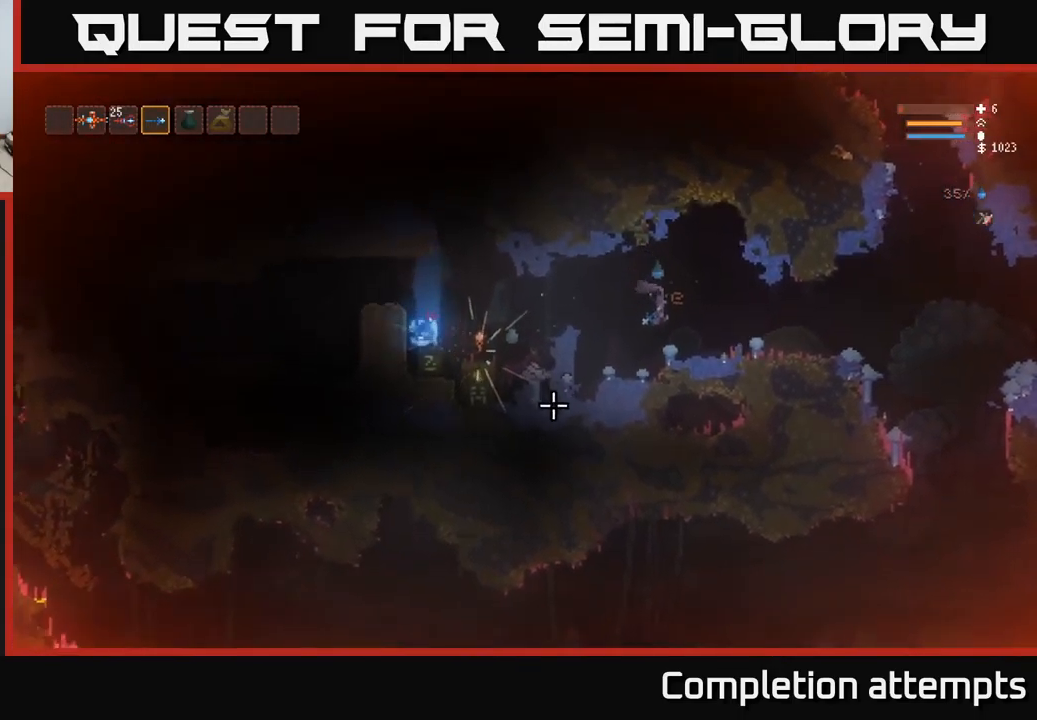
{"buttons": ["L2"], "left_stick": "right", "right_stick": "down-left", "events": [[100, "left_stick", "center"], [283, "left_stick", "right"], [333, "L2", "down"]]}
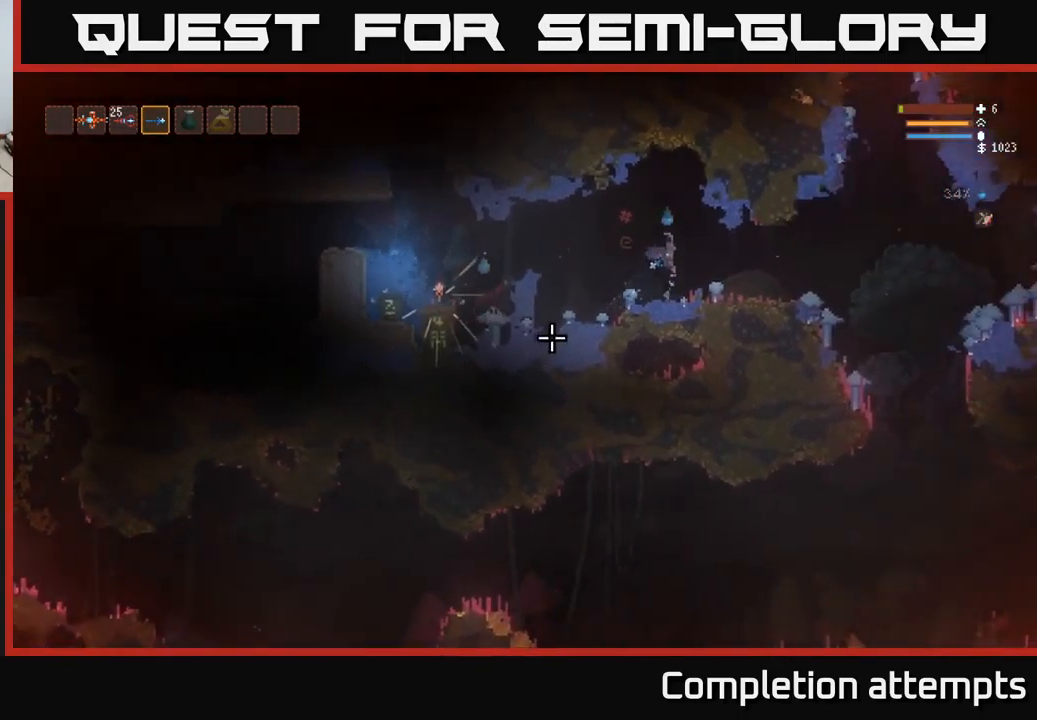
{"buttons": [], "left_stick": "right", "right_stick": "down-left", "events": [[33, "left_stick", "center"], [67, "L2", "up"], [400, "left_stick", "right"]]}
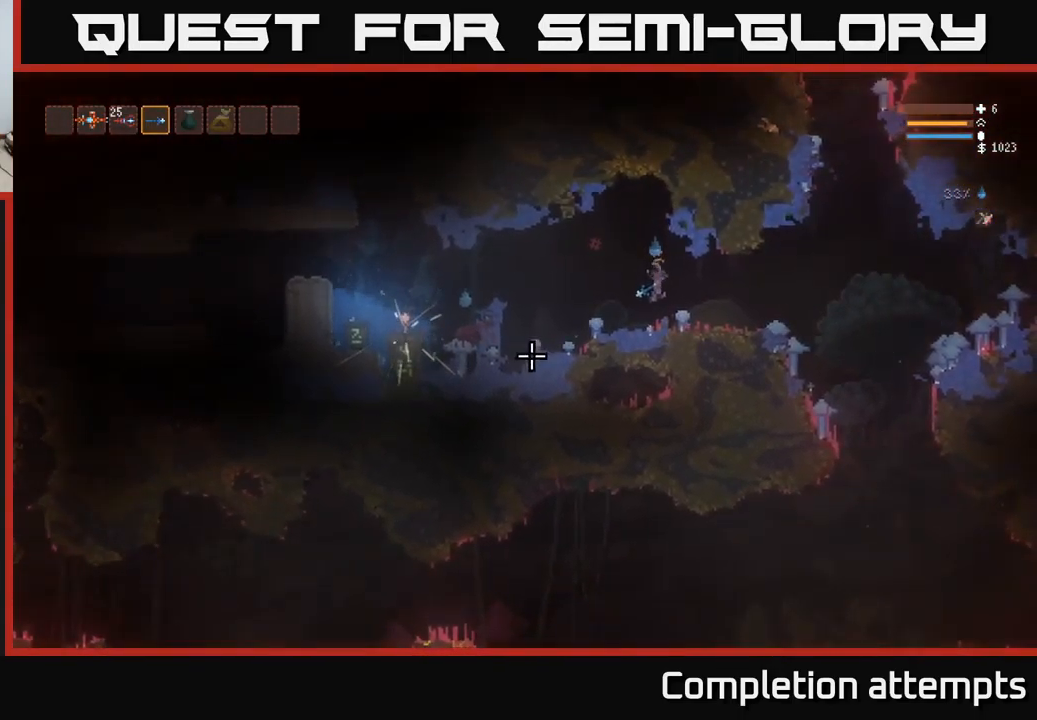
{"buttons": [], "left_stick": "right", "right_stick": "left", "events": [[17, "L2", "down"], [67, "right_stick", "left"], [200, "L2", "up"], [267, "left_stick", "center"], [333, "R2", "down"], [433, "left_stick", "right"], [450, "R2", "up"]]}
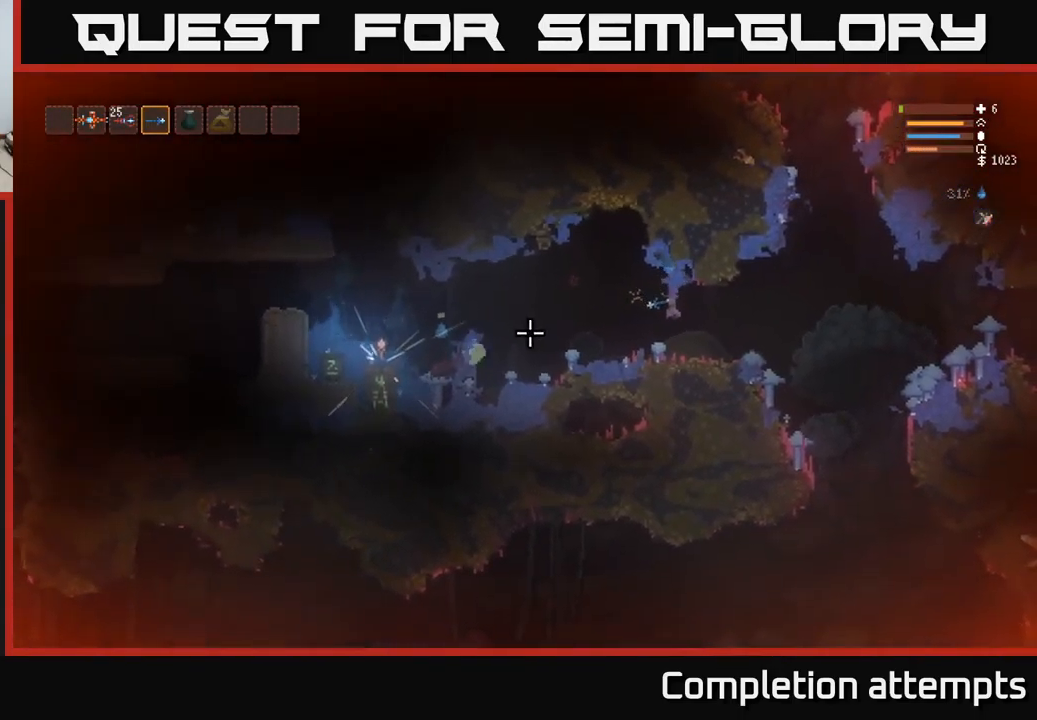
{"buttons": ["R2"], "left_stick": "center", "right_stick": "left", "events": [[100, "left_stick", "center"], [267, "left_stick", "left"], [383, "R2", "down"], [383, "left_stick", "center"]]}
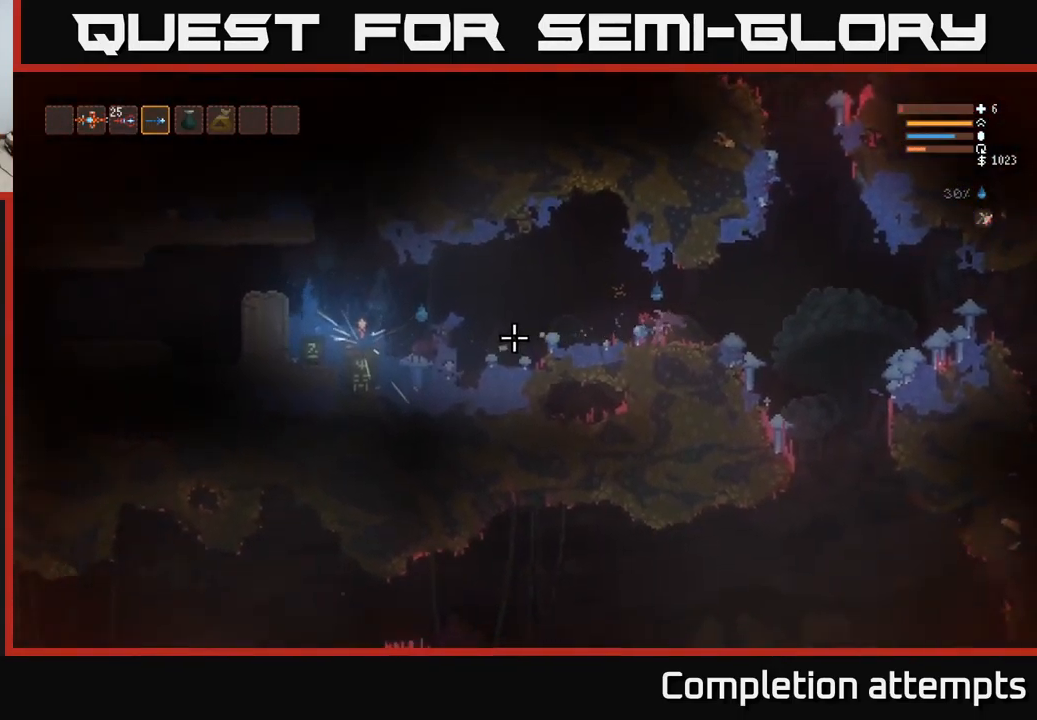
{"buttons": ["R2"], "left_stick": "center", "right_stick": "left", "events": []}
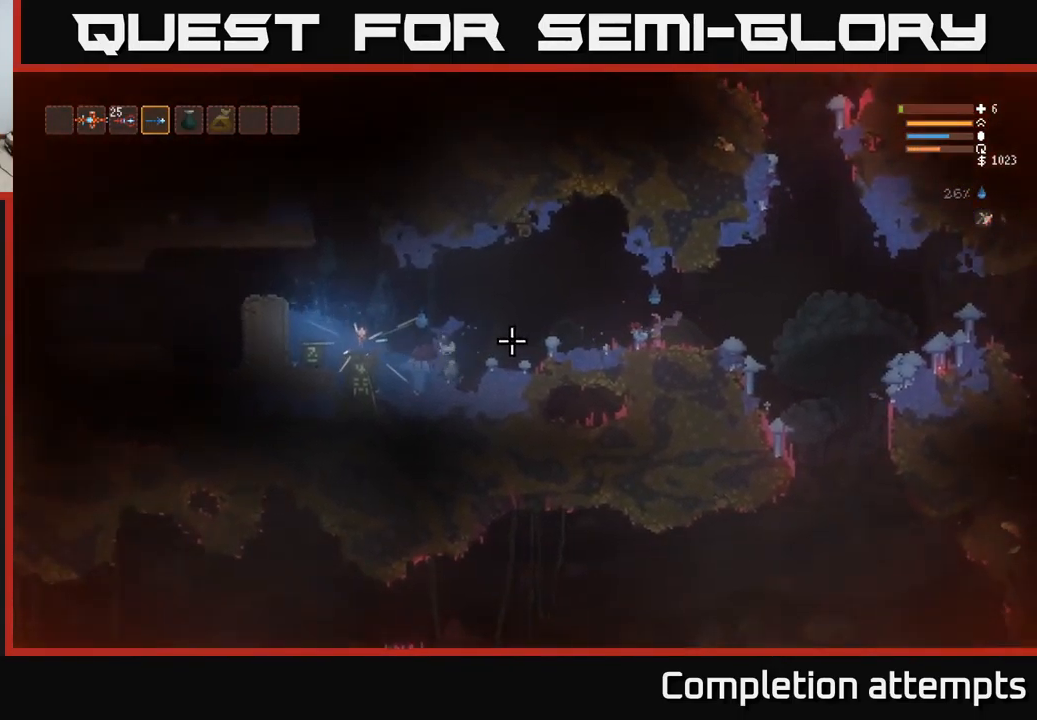
{"buttons": ["R2"], "left_stick": "center", "right_stick": "left", "events": [[167, "left_stick", "right"], [217, "L2", "down"], [300, "left_stick", "center"], [333, "L2", "up"]]}
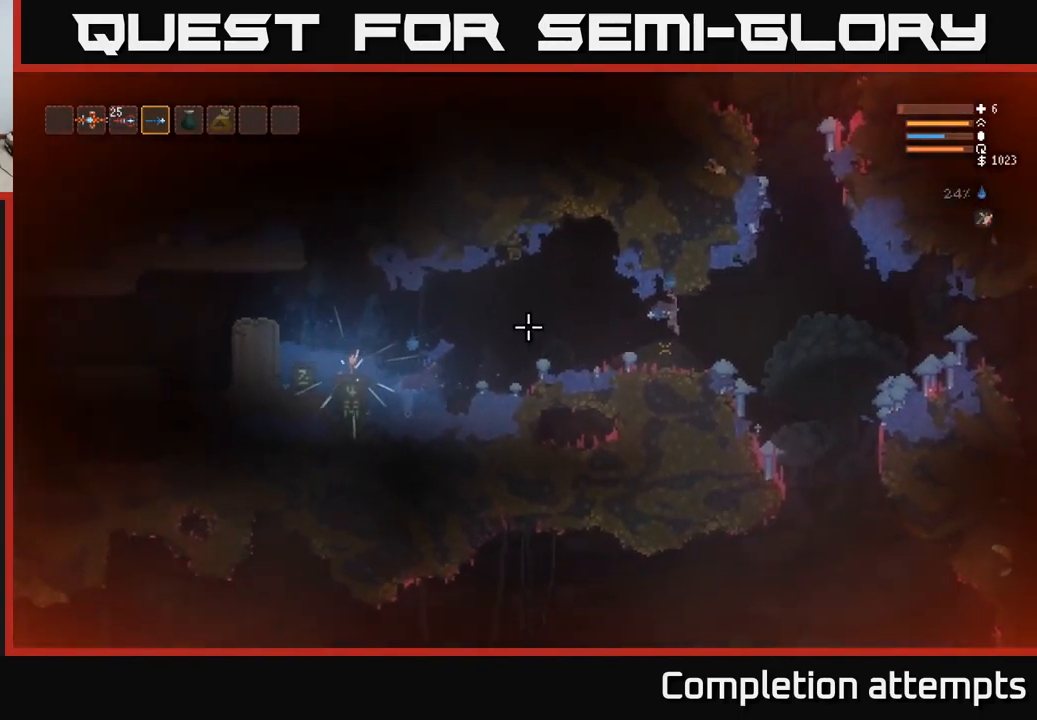
{"buttons": ["R2"], "left_stick": "center", "right_stick": "left", "events": []}
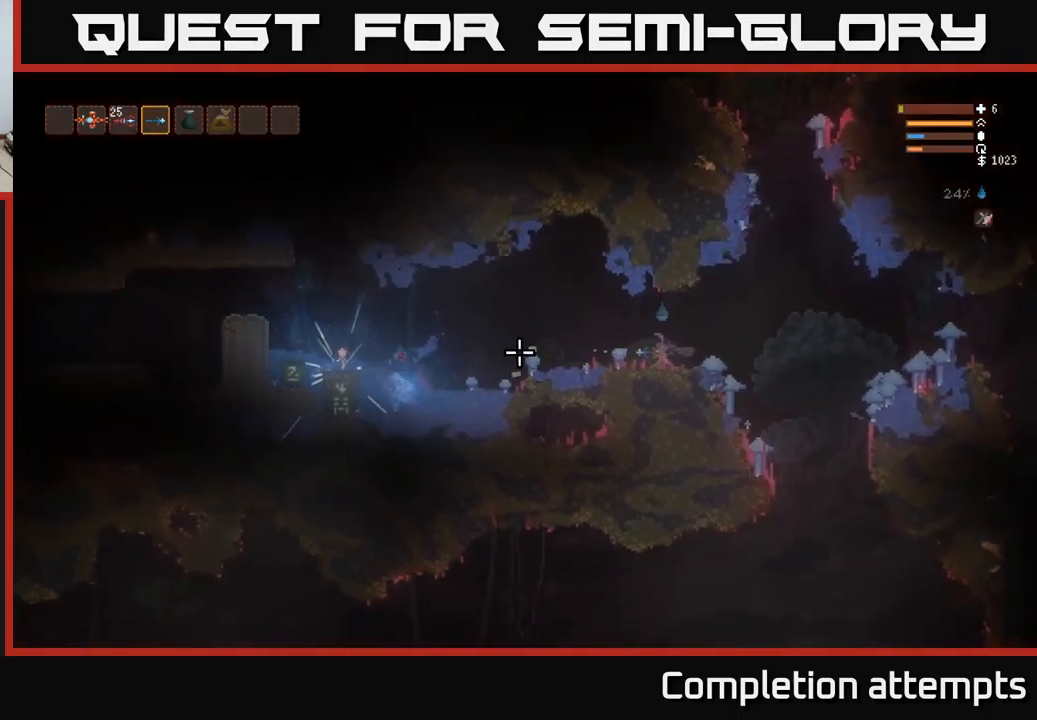
{"buttons": ["L2"], "left_stick": "left", "right_stick": "left", "events": [[84, "R2", "up"], [434, "left_stick", "left"], [450, "L2", "down"]]}
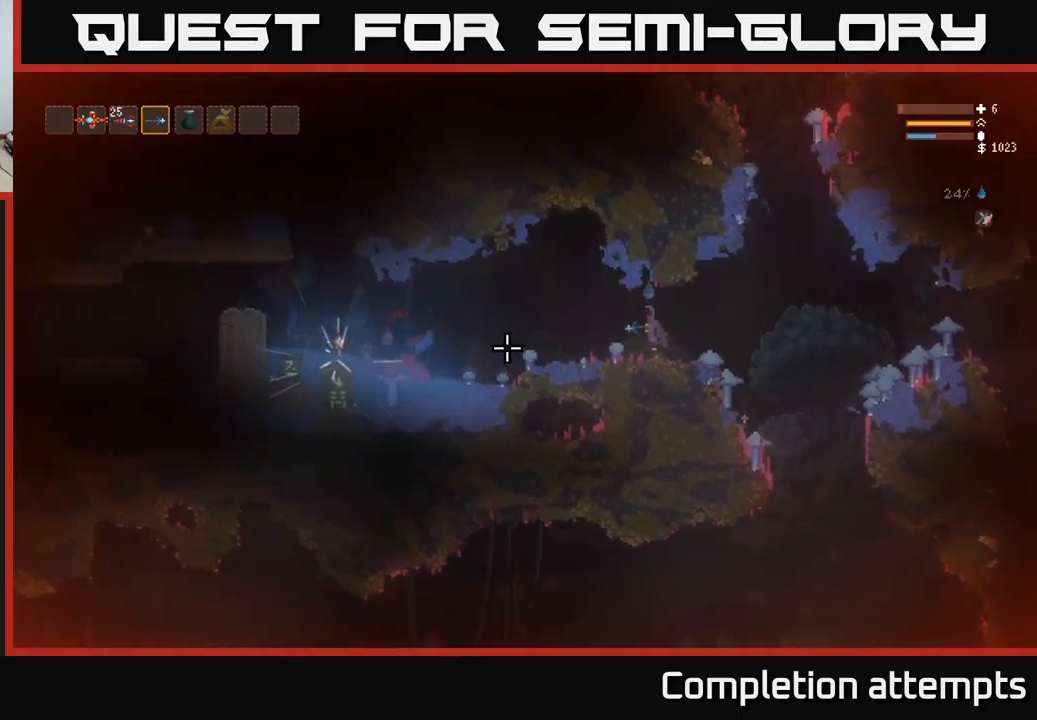
{"buttons": [], "left_stick": "left", "right_stick": "left", "events": [[50, "L2", "up"], [67, "R2", "down"], [84, "left_stick", "center"], [200, "R2", "up"], [434, "left_stick", "left"]]}
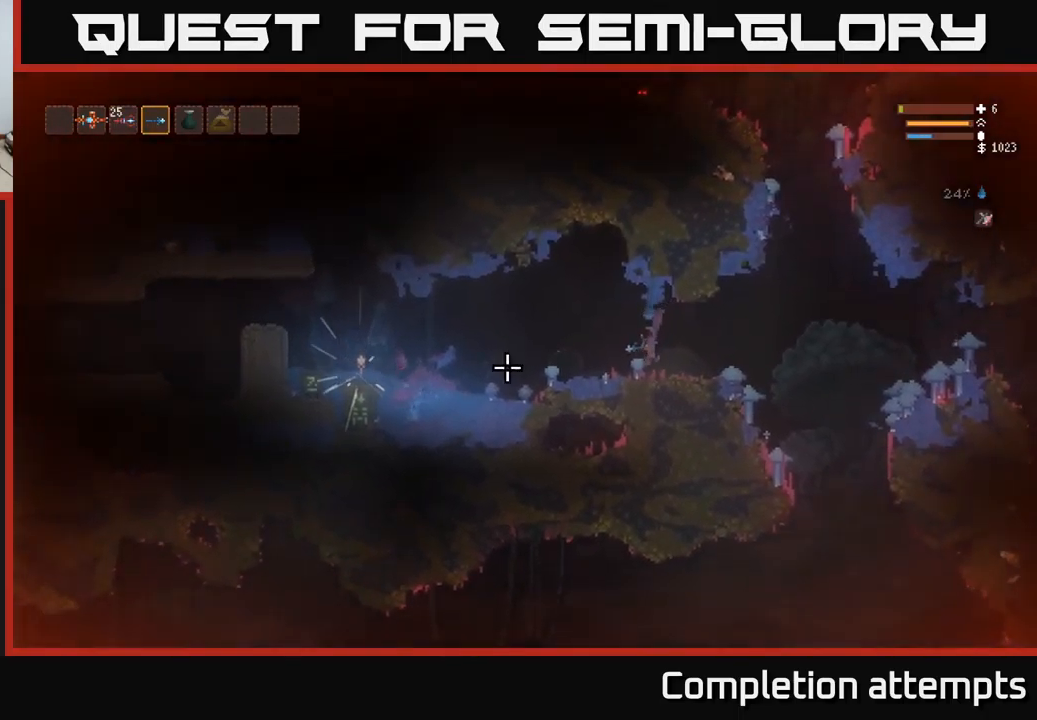
{"buttons": ["R2"], "left_stick": "center", "right_stick": "left", "events": [[67, "left_stick", "center"], [217, "R2", "down"]]}
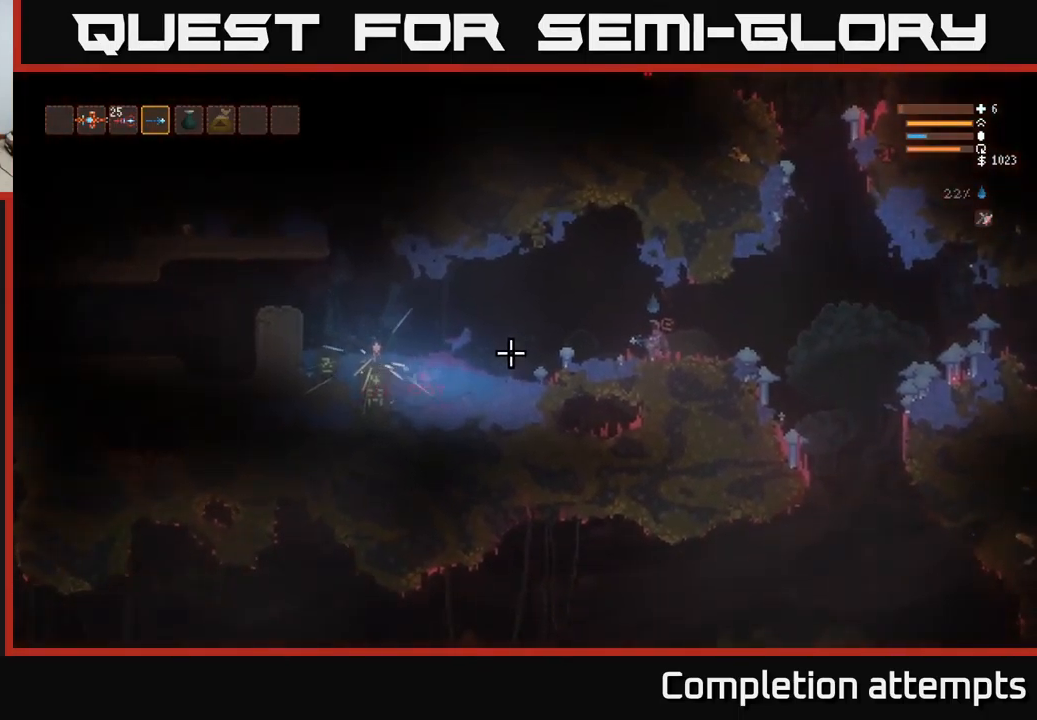
{"buttons": ["R2"], "left_stick": "center", "right_stick": "left", "events": []}
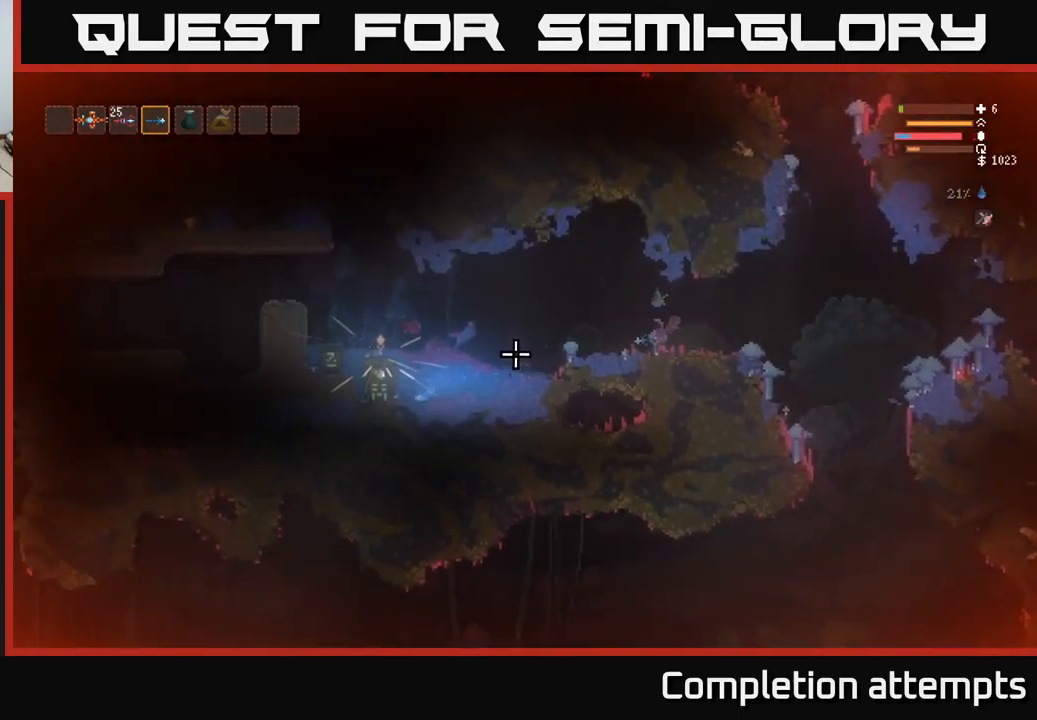
{"buttons": [], "left_stick": "center", "right_stick": "left", "events": [[384, "R2", "up"]]}
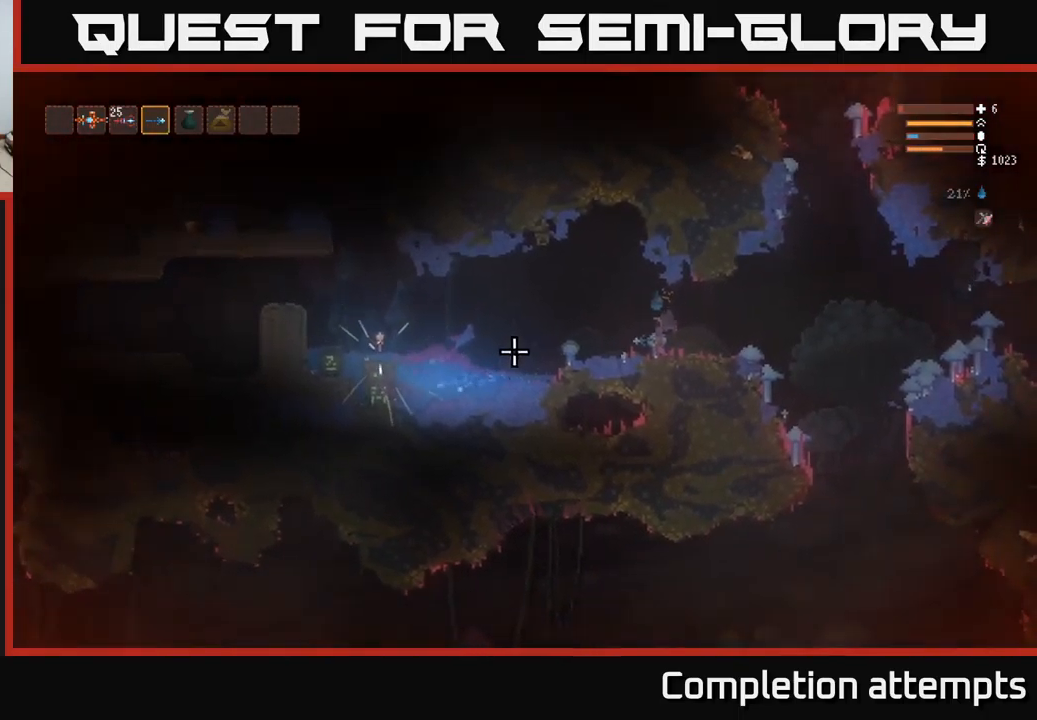
{"buttons": [], "left_stick": "center", "right_stick": "left", "events": []}
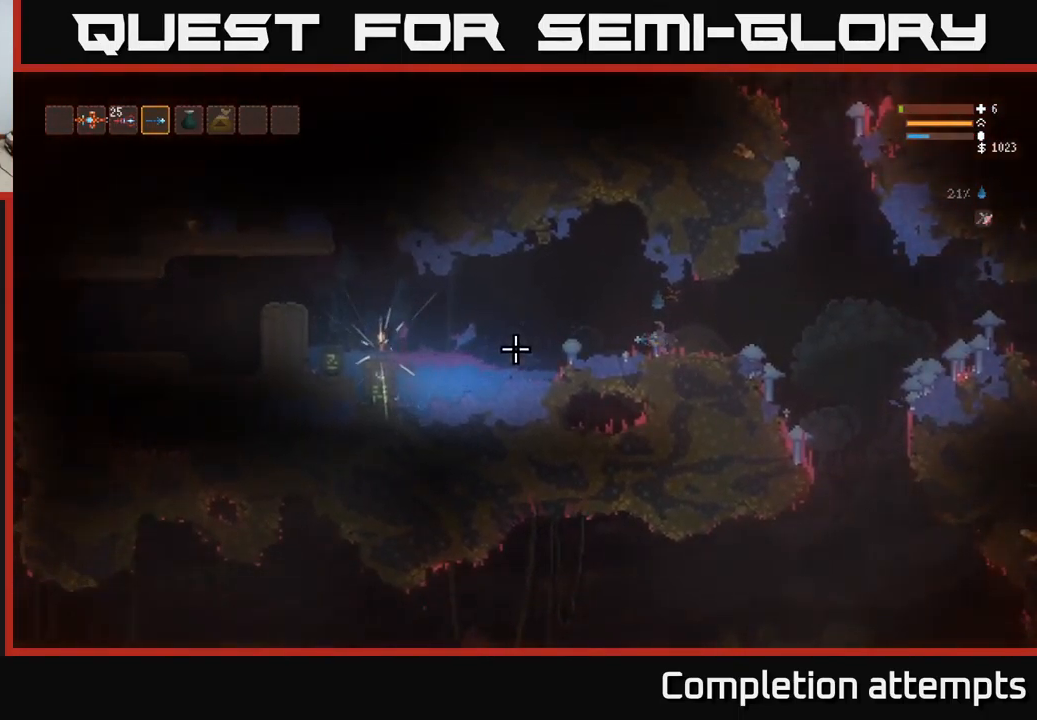
{"buttons": [], "left_stick": "center", "right_stick": "left", "events": []}
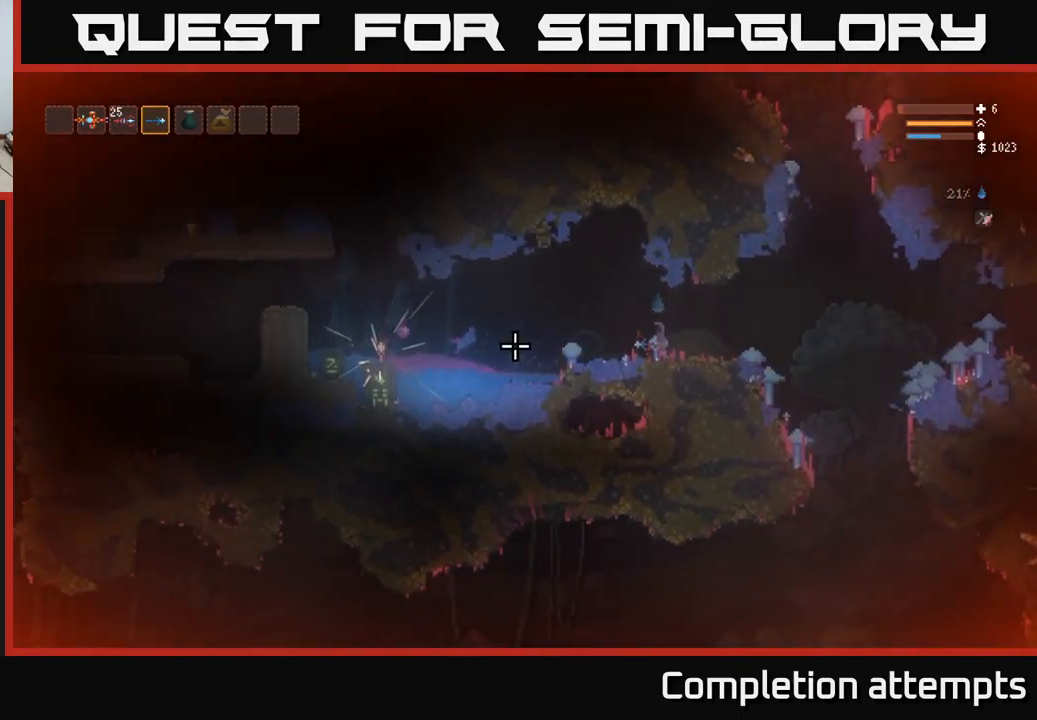
{"buttons": [], "left_stick": "center", "right_stick": "left", "events": []}
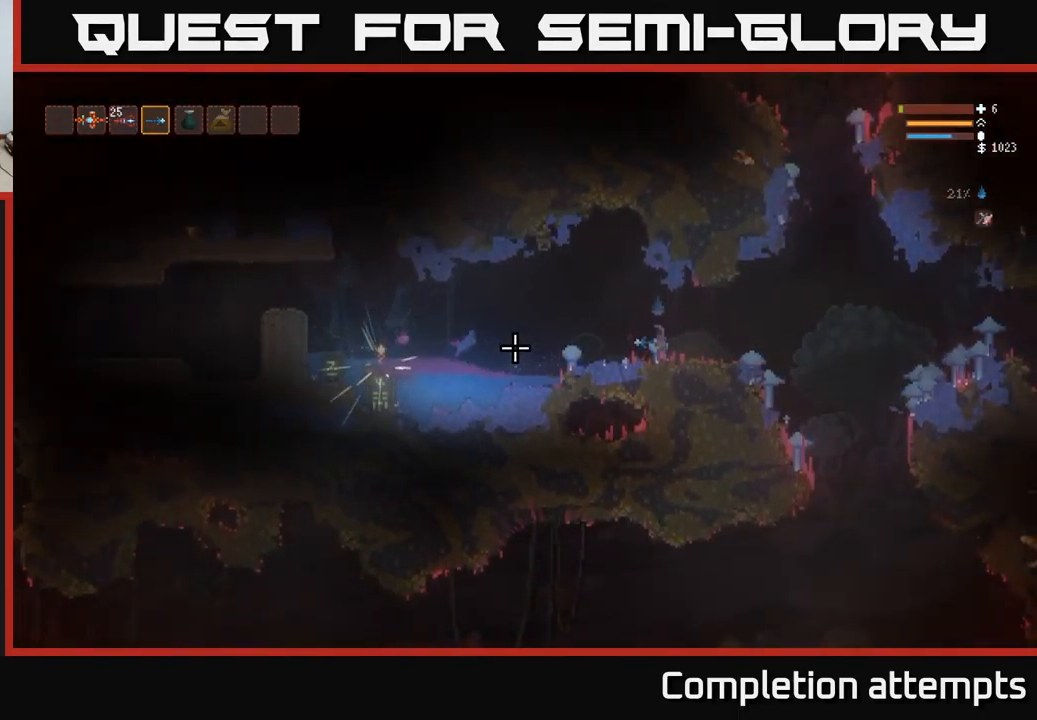
{"buttons": ["R2"], "left_stick": "center", "right_stick": "left", "events": [[234, "left_stick", "left"], [467, "R2", "down"], [500, "left_stick", "center"]]}
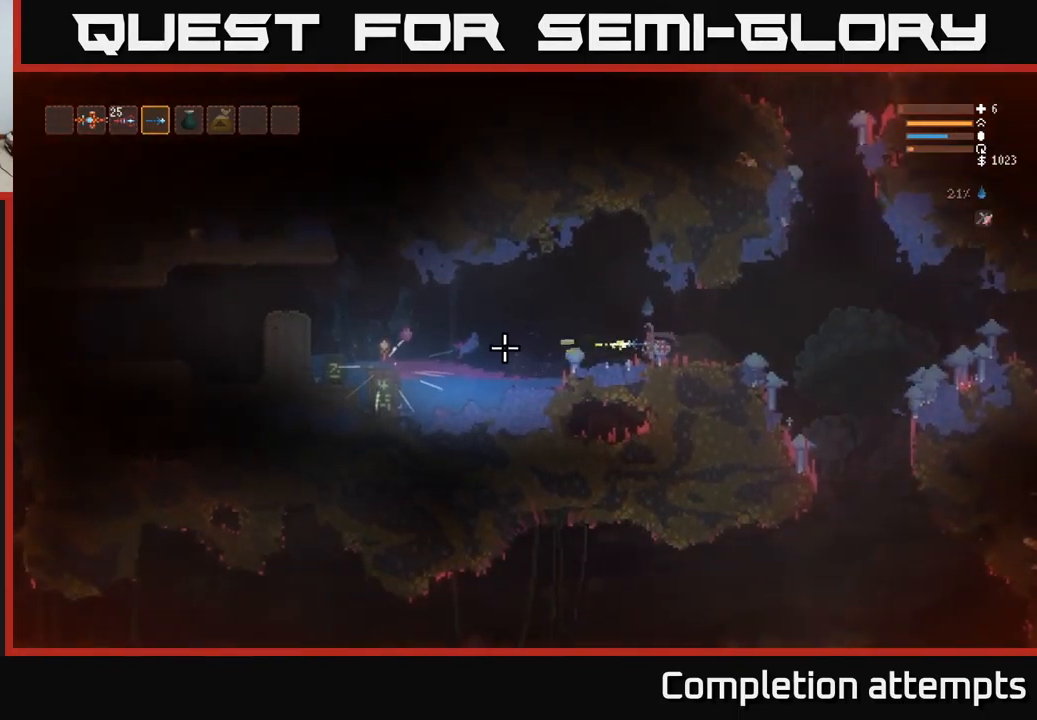
{"buttons": ["R2"], "left_stick": "center", "right_stick": "left", "events": []}
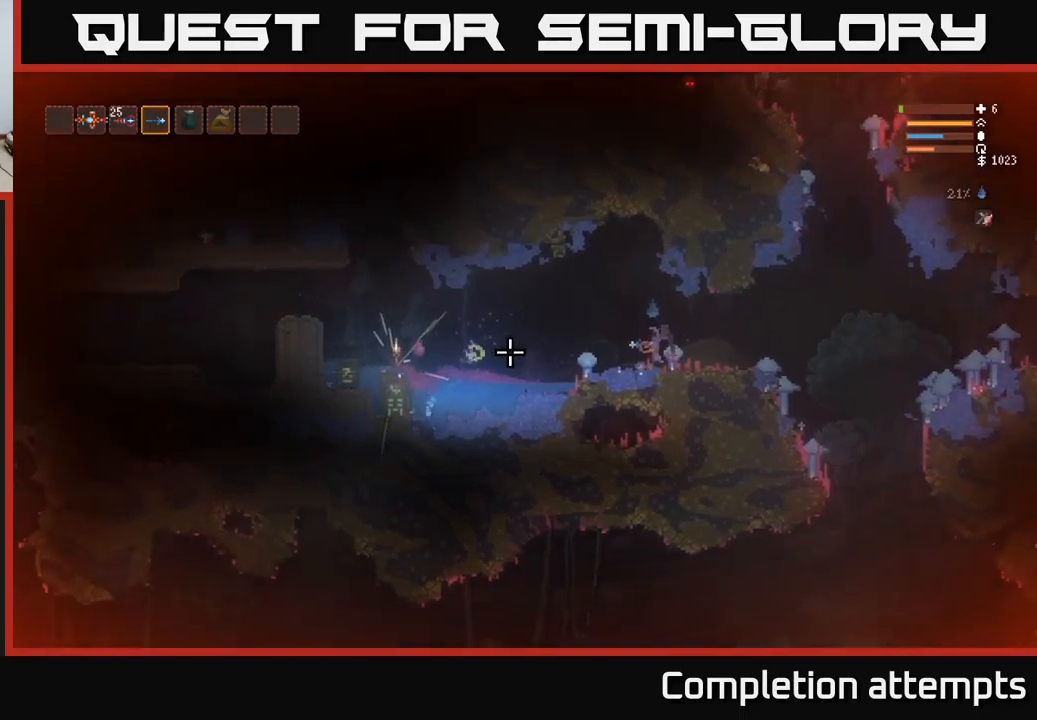
{"buttons": ["R2"], "left_stick": "center", "right_stick": "left", "events": []}
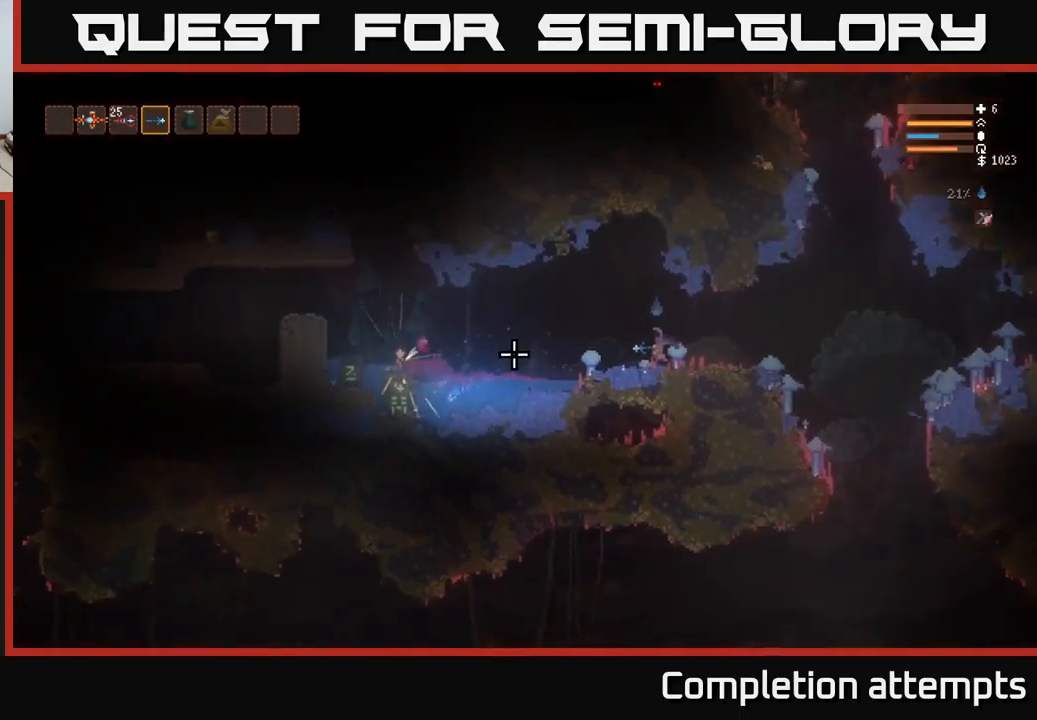
{"buttons": ["R2"], "left_stick": "center", "right_stick": "left", "events": []}
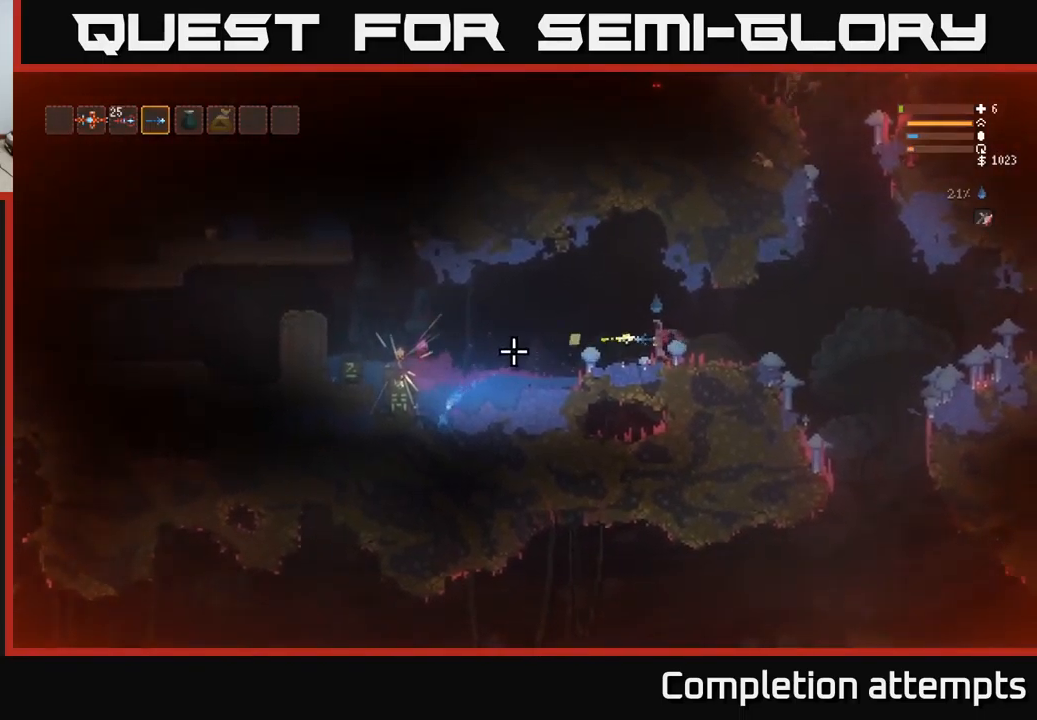
{"buttons": ["R2"], "left_stick": "center", "right_stick": "left", "events": []}
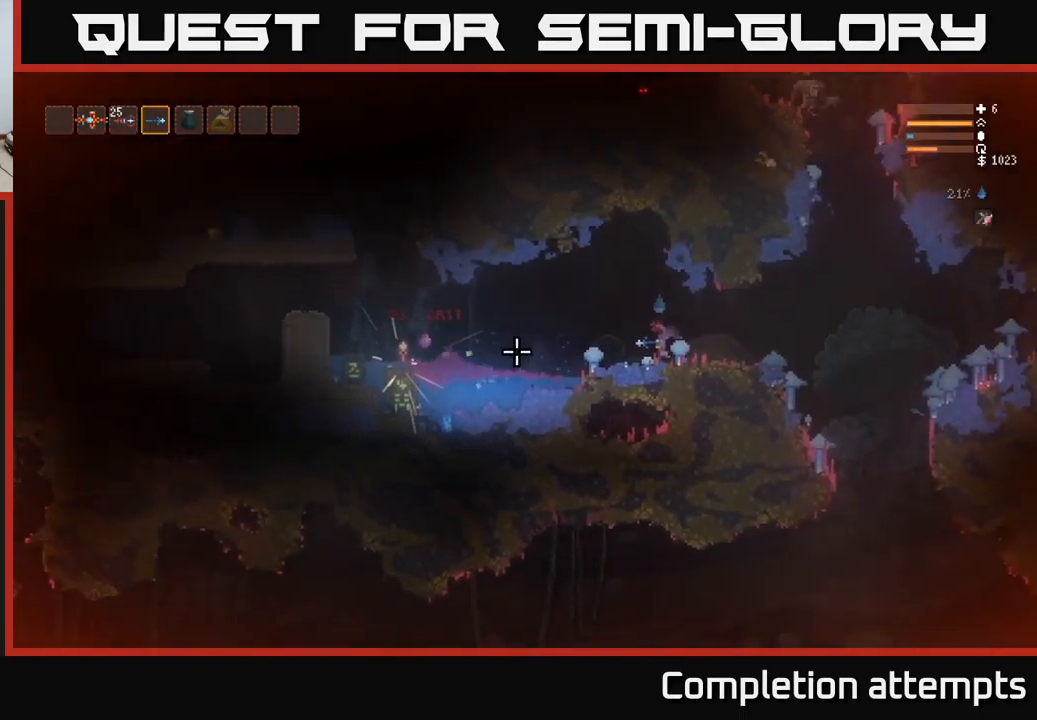
{"buttons": [], "left_stick": "center", "right_stick": "left", "events": [[217, "R2", "up"]]}
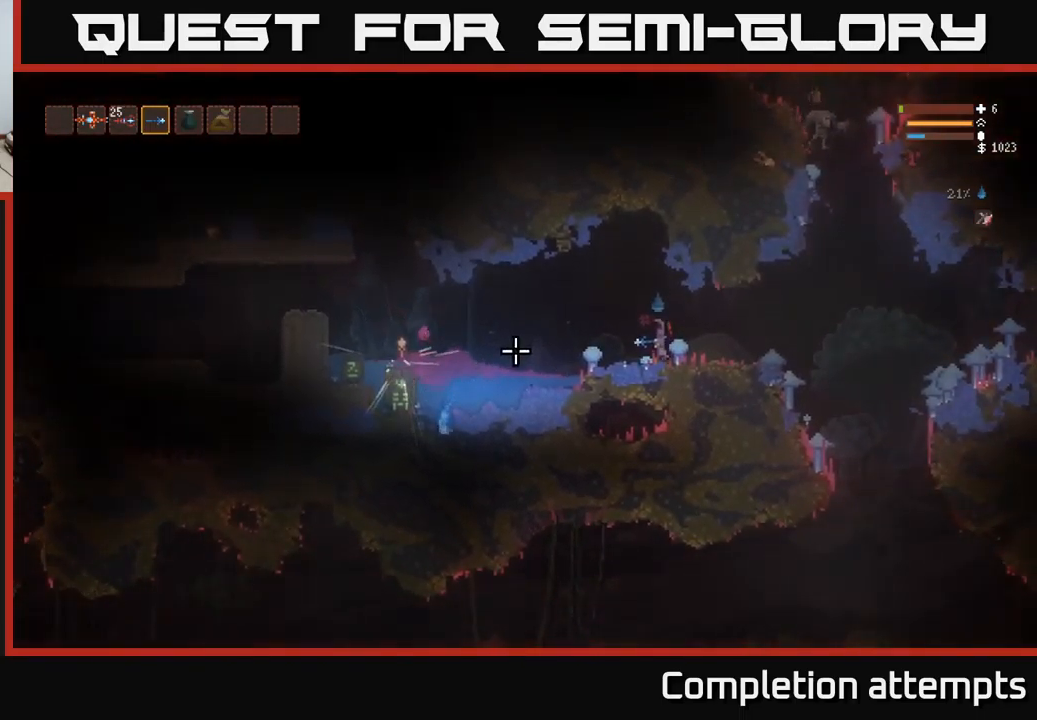
{"buttons": [], "left_stick": "center", "right_stick": "left", "events": []}
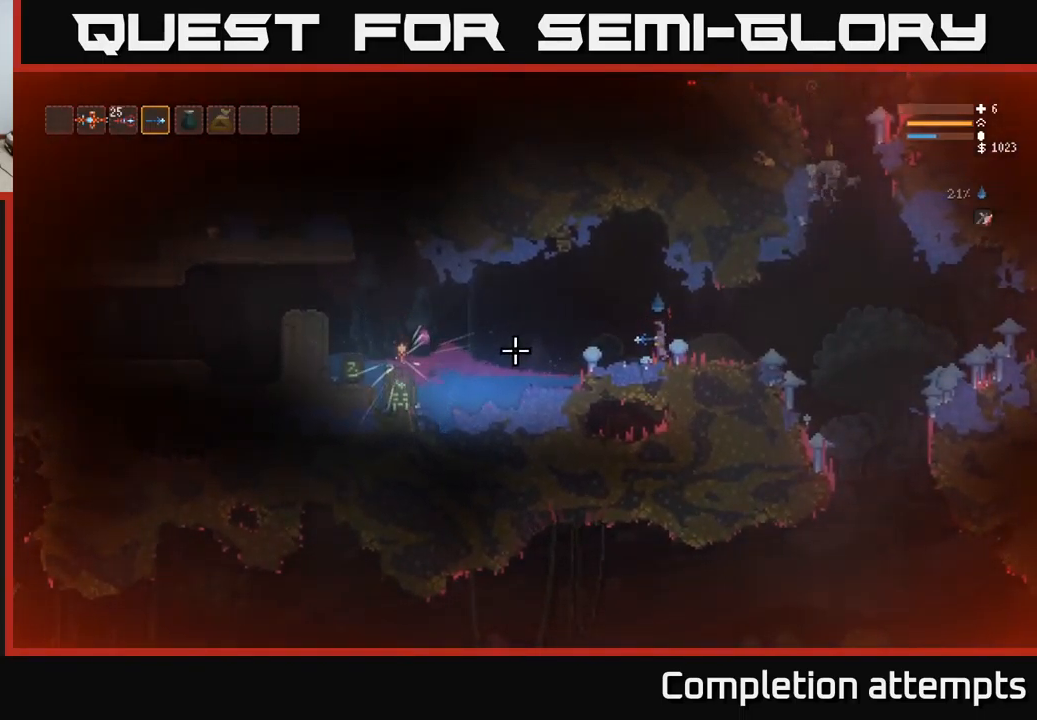
{"buttons": ["L2"], "left_stick": "left", "right_stick": "left", "events": [[450, "L2", "down"], [467, "left_stick", "left"]]}
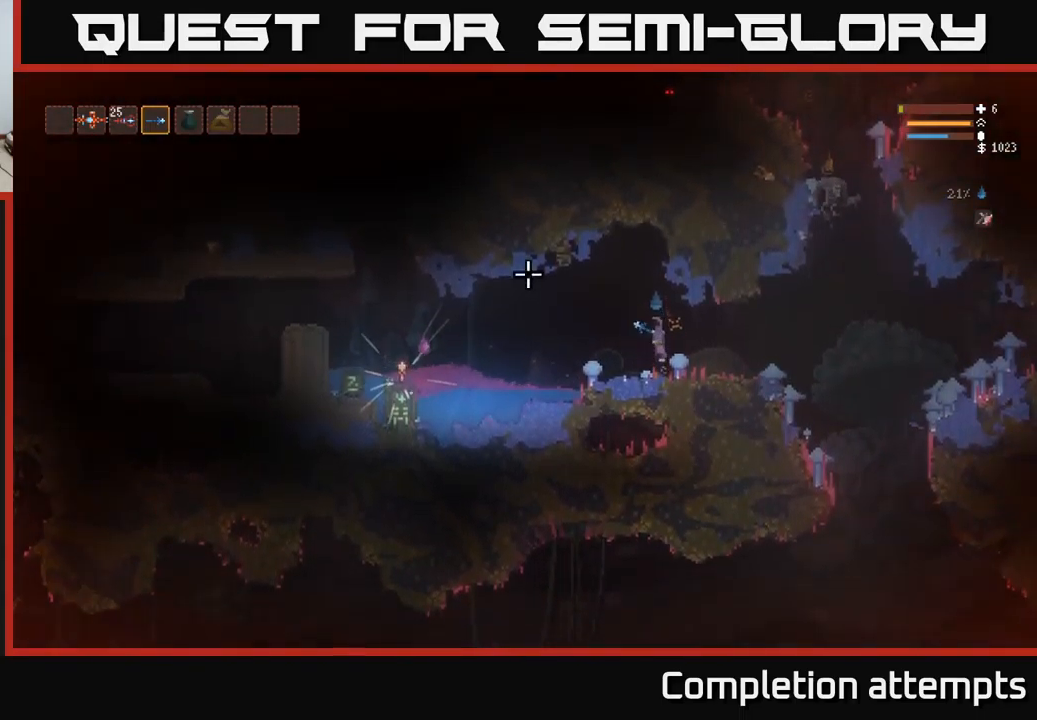
{"buttons": ["L2"], "left_stick": "right", "right_stick": "left", "events": [[50, "right_stick", "up"], [117, "left_stick", "center"], [333, "right_stick", "left"], [383, "left_stick", "right"]]}
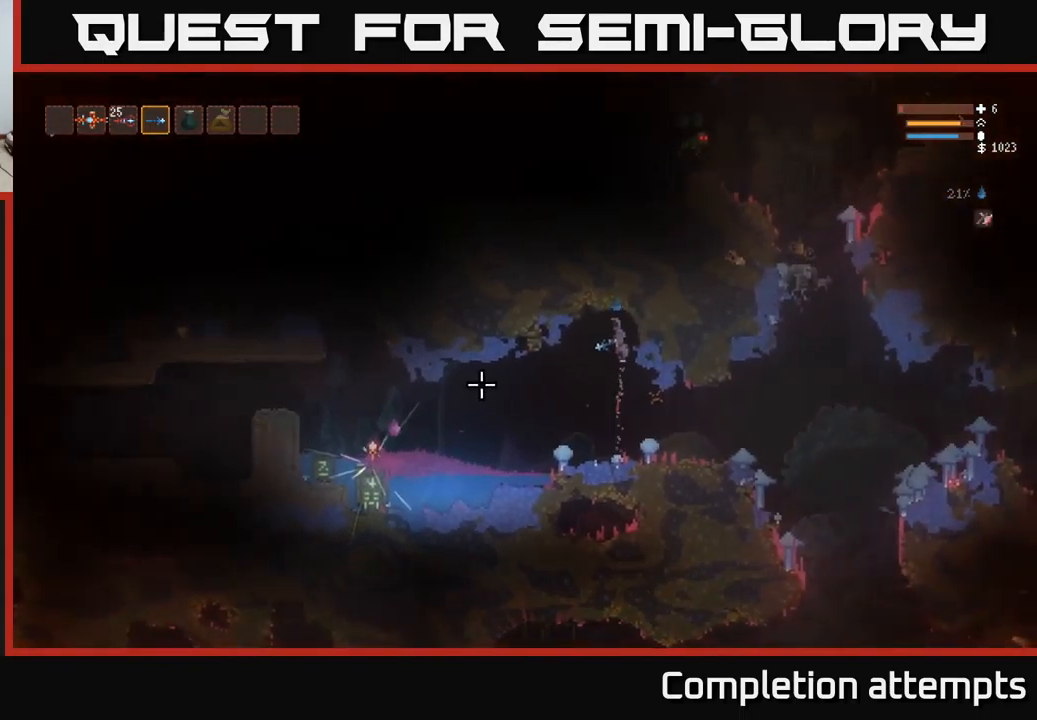
{"buttons": [], "left_stick": "center", "right_stick": "left", "events": [[133, "L2", "up"], [450, "left_stick", "center"]]}
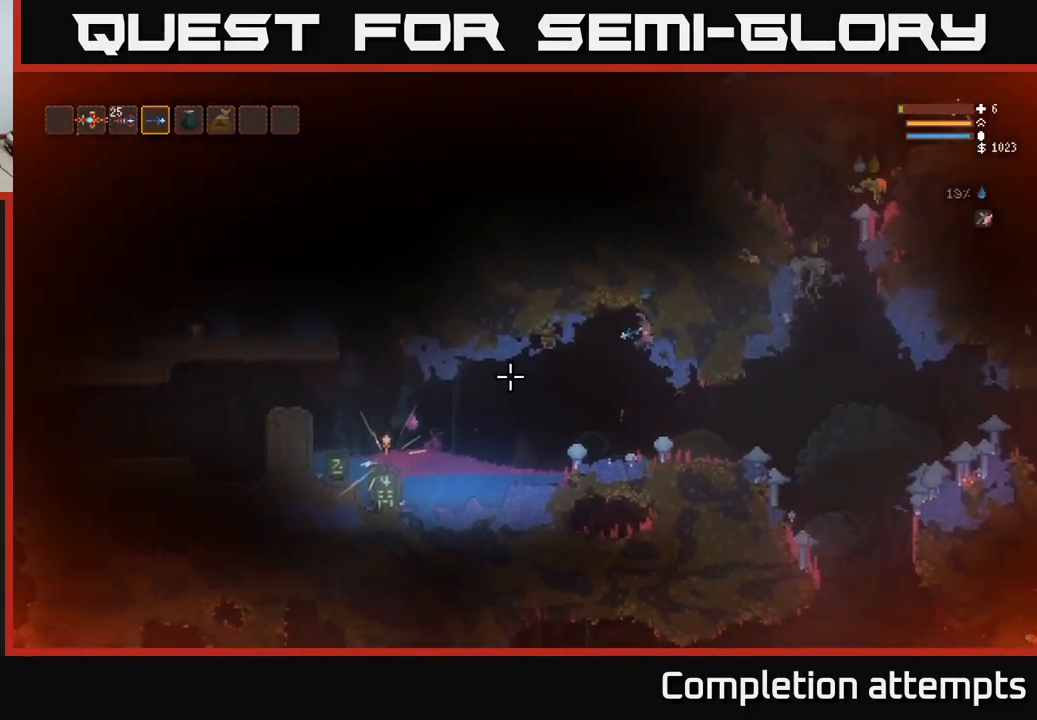
{"buttons": ["R2"], "left_stick": "center", "right_stick": "left", "events": [[233, "R2", "down"]]}